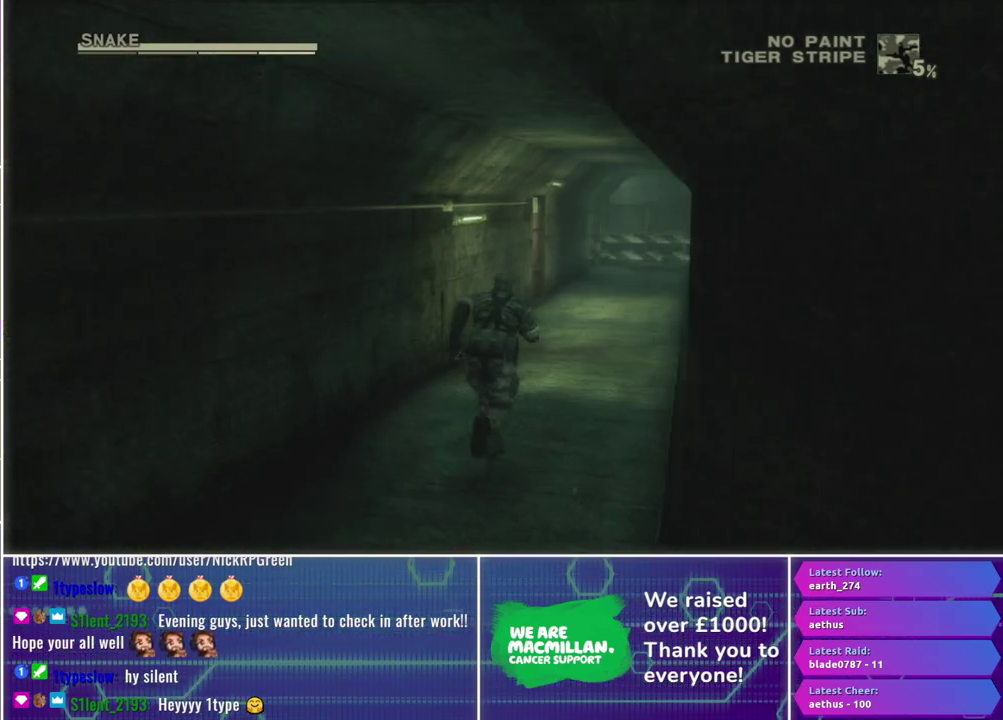
Gameplay with a controller (Xbox layout); each line is a JSON object with the inputs held at the frame after it. "events" lists button and stick changes between this image and that frame as [ms after this image, input, new state], when the widget could be followed in between.
{"buttons": [], "left_stick": "up", "right_stick": "center", "events": []}
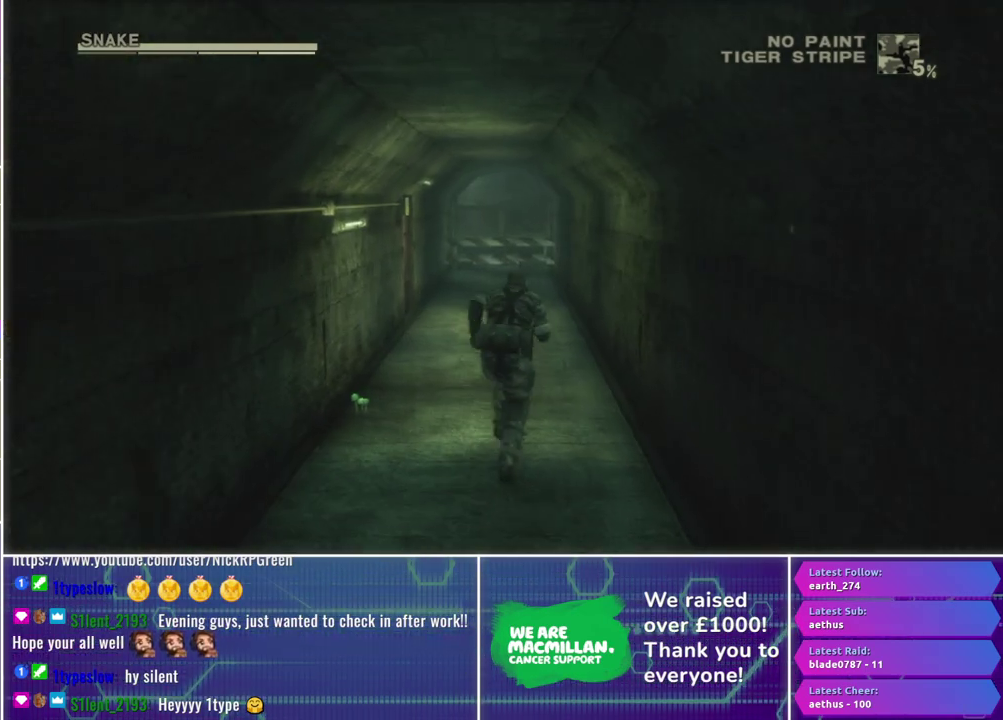
{"buttons": [], "left_stick": "up", "right_stick": "center", "events": []}
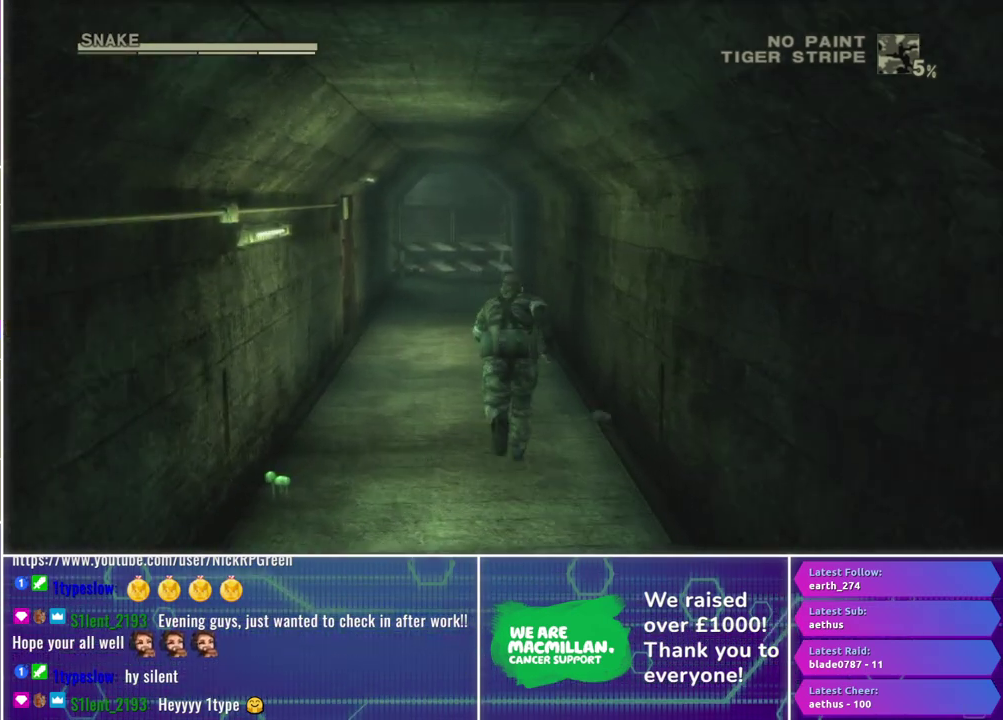
{"buttons": [], "left_stick": "up", "right_stick": "center", "events": []}
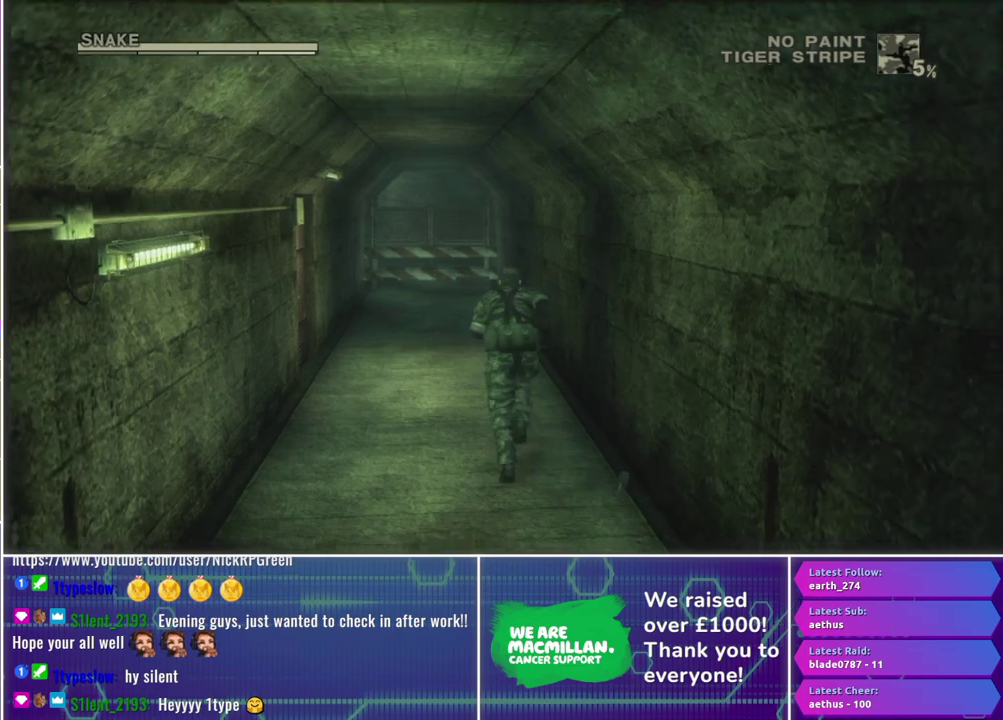
{"buttons": [], "left_stick": "up", "right_stick": "center", "events": []}
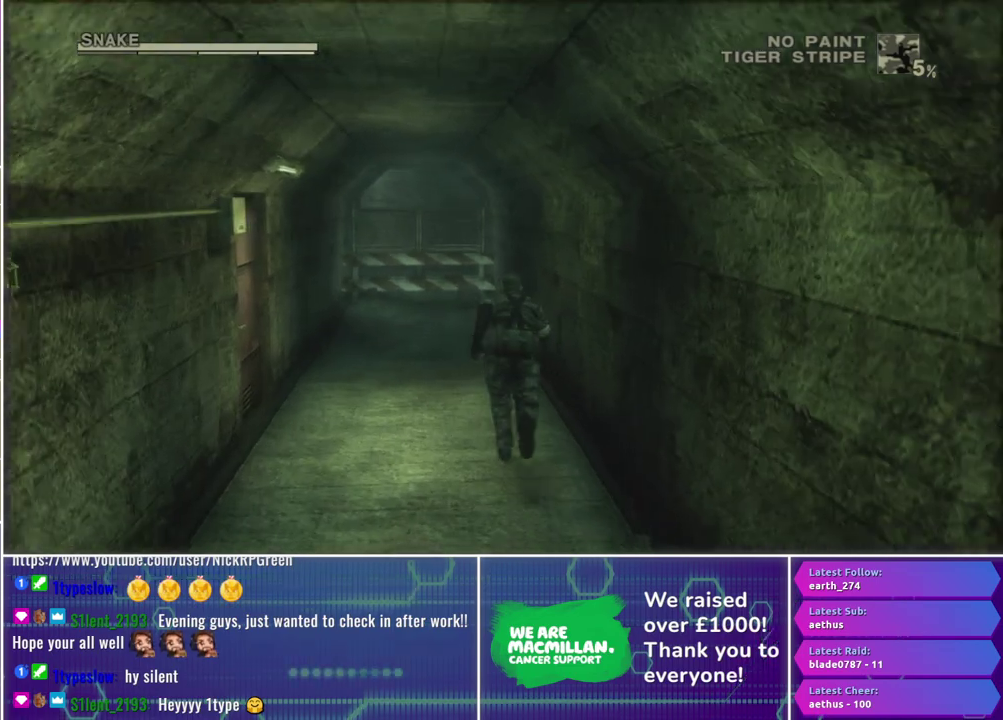
{"buttons": [], "left_stick": "up", "right_stick": "center", "events": []}
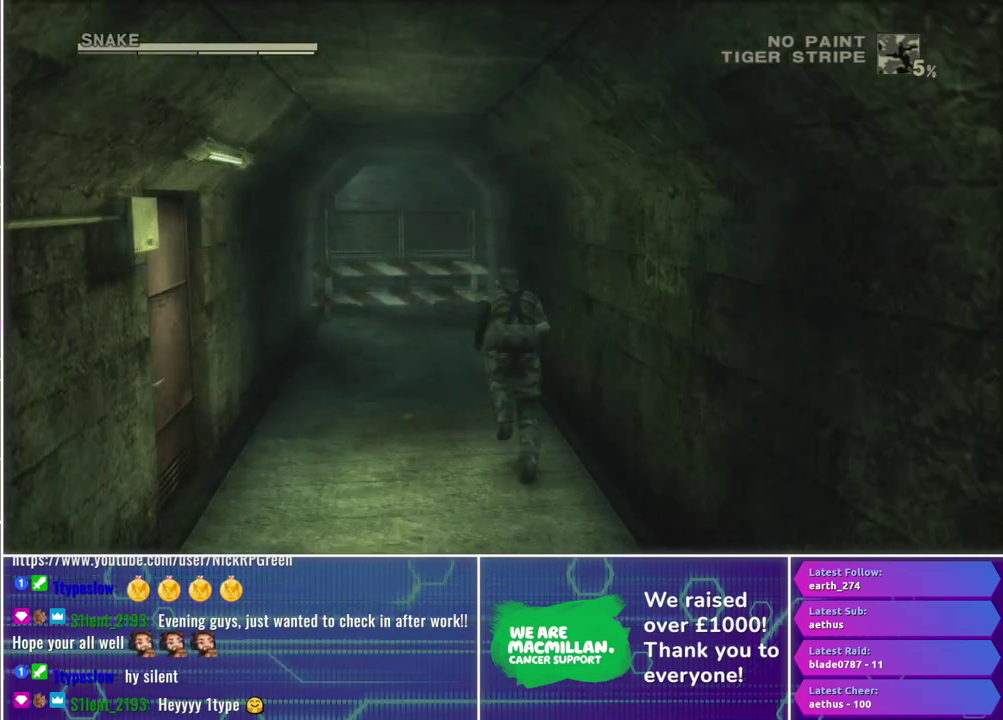
{"buttons": [], "left_stick": "up", "right_stick": "center", "events": []}
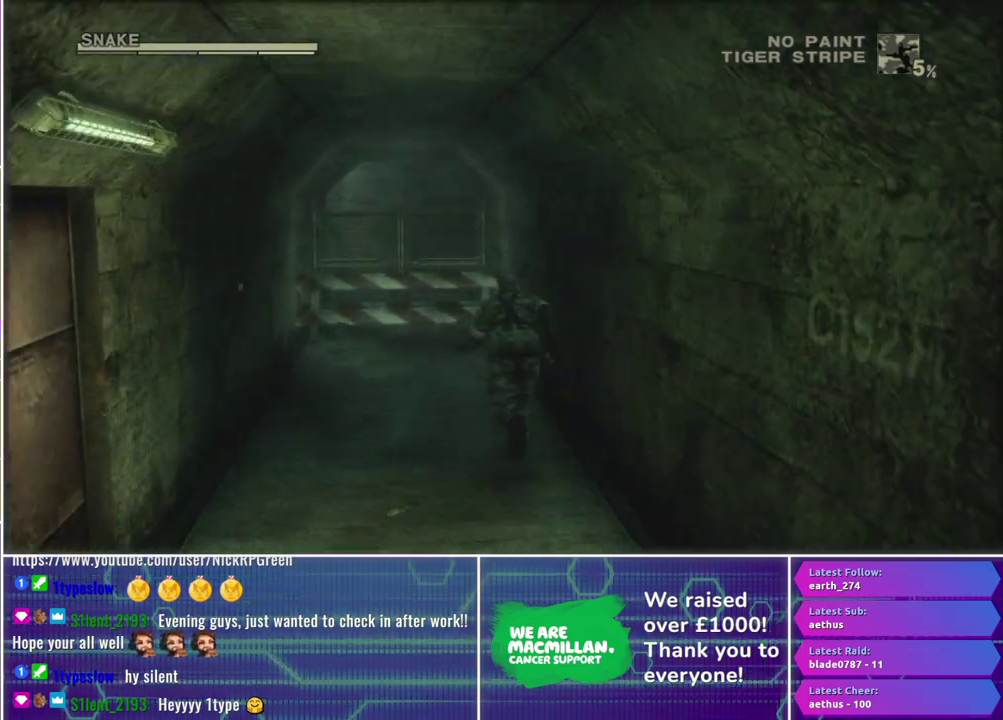
{"buttons": [], "left_stick": "up", "right_stick": "center", "events": []}
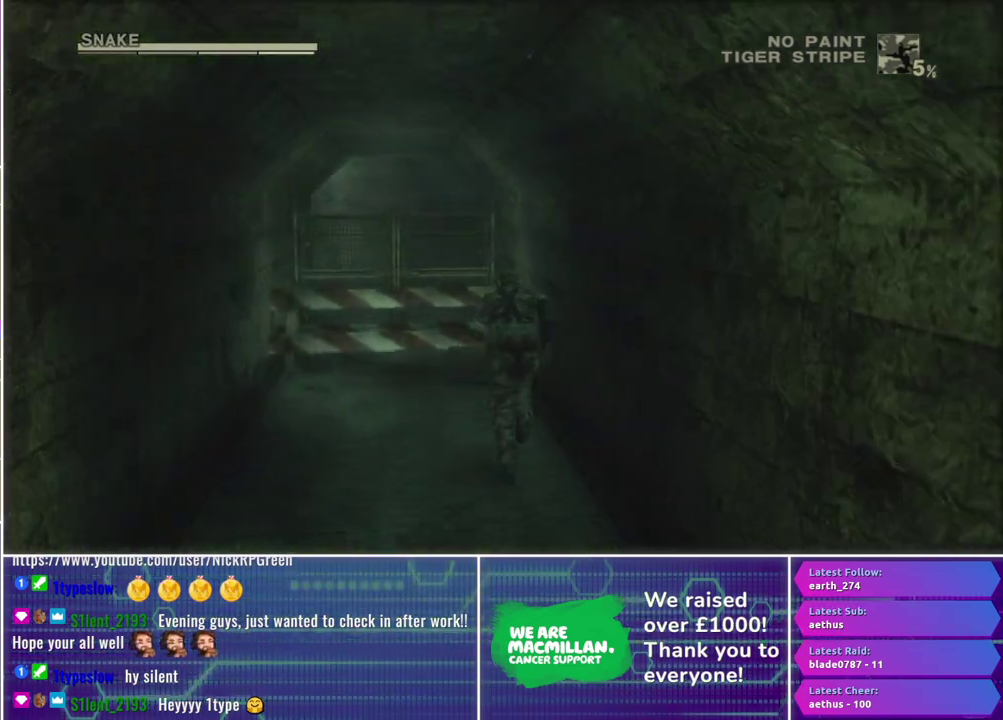
{"buttons": [], "left_stick": "up", "right_stick": "center", "events": []}
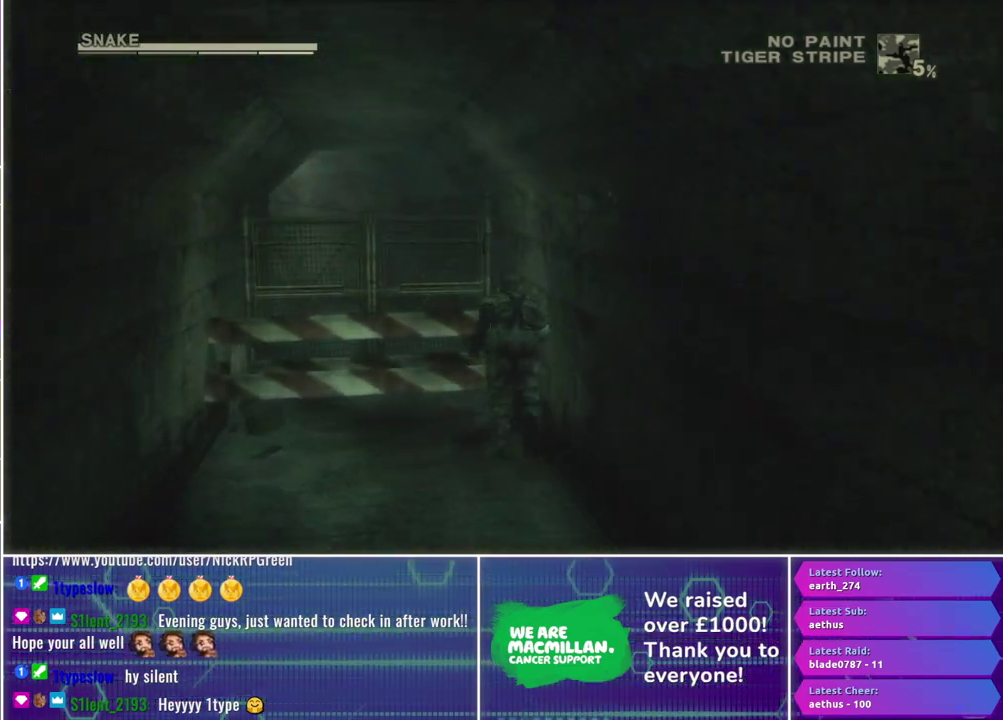
{"buttons": [], "left_stick": "down", "right_stick": "center", "events": [[83, "left_stick", "down"]]}
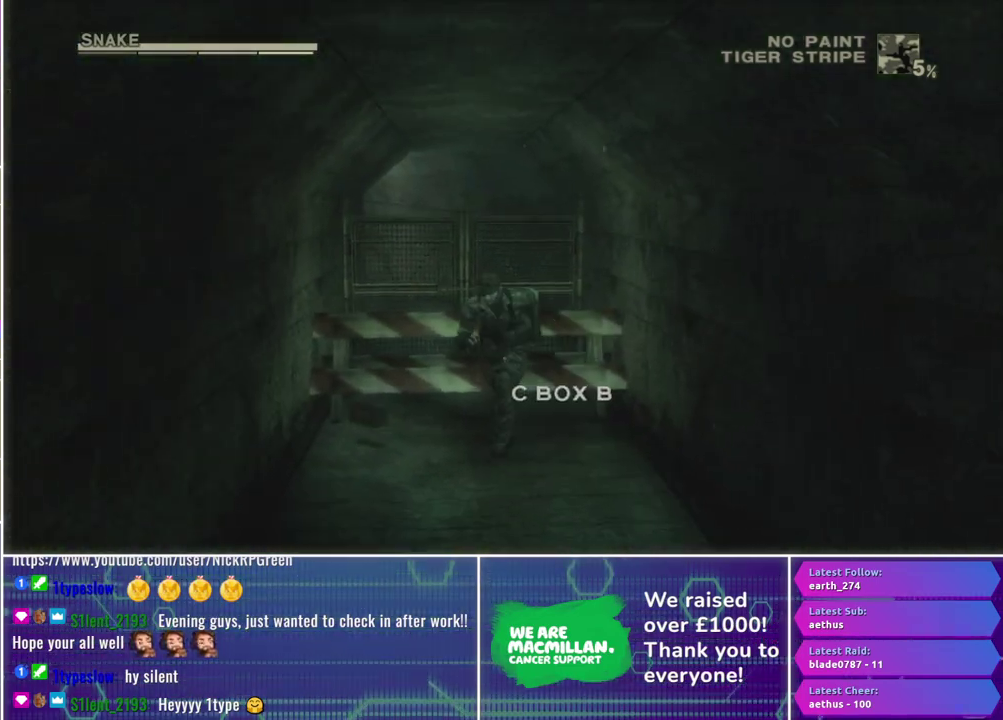
{"buttons": [], "left_stick": "down", "right_stick": "center", "events": []}
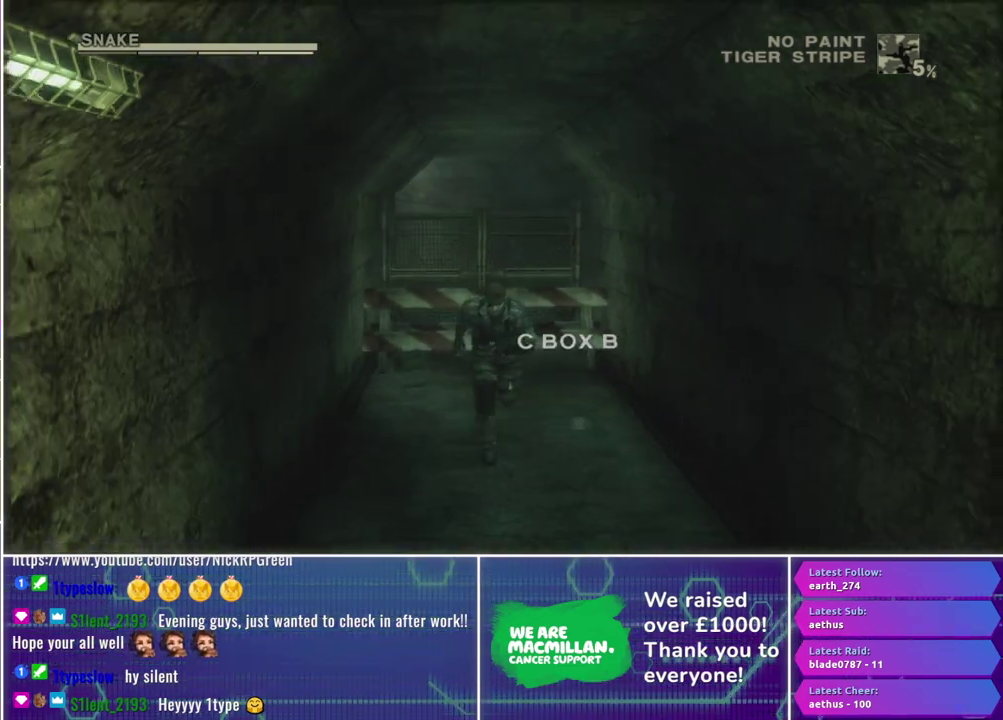
{"buttons": [], "left_stick": "down", "right_stick": "center", "events": []}
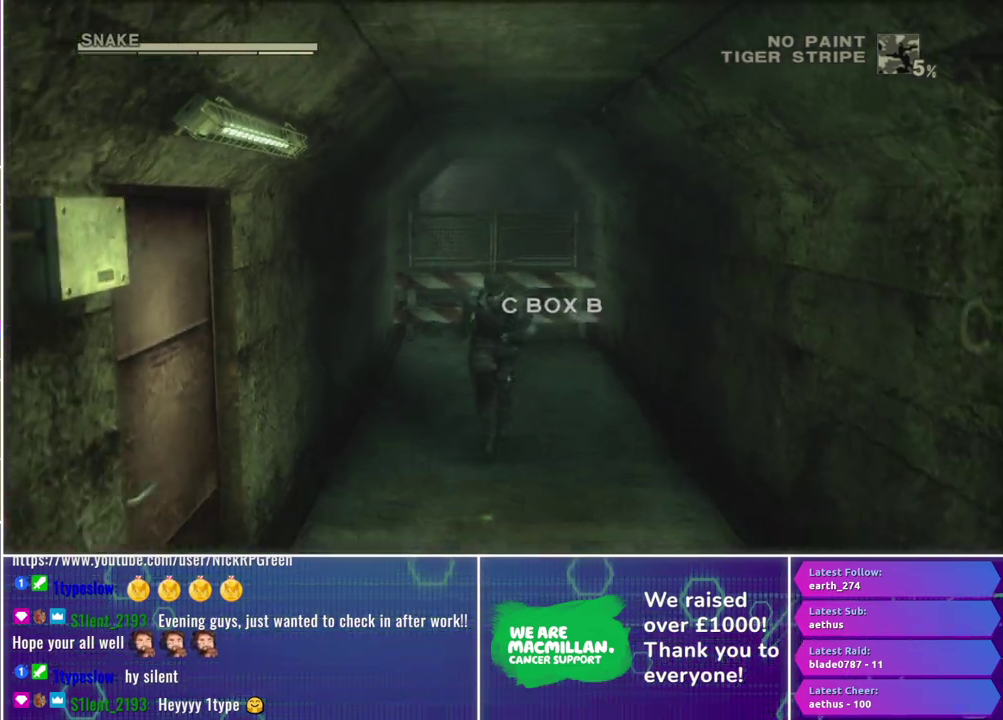
{"buttons": [], "left_stick": "down-left", "right_stick": "center", "events": [[450, "left_stick", "down-left"]]}
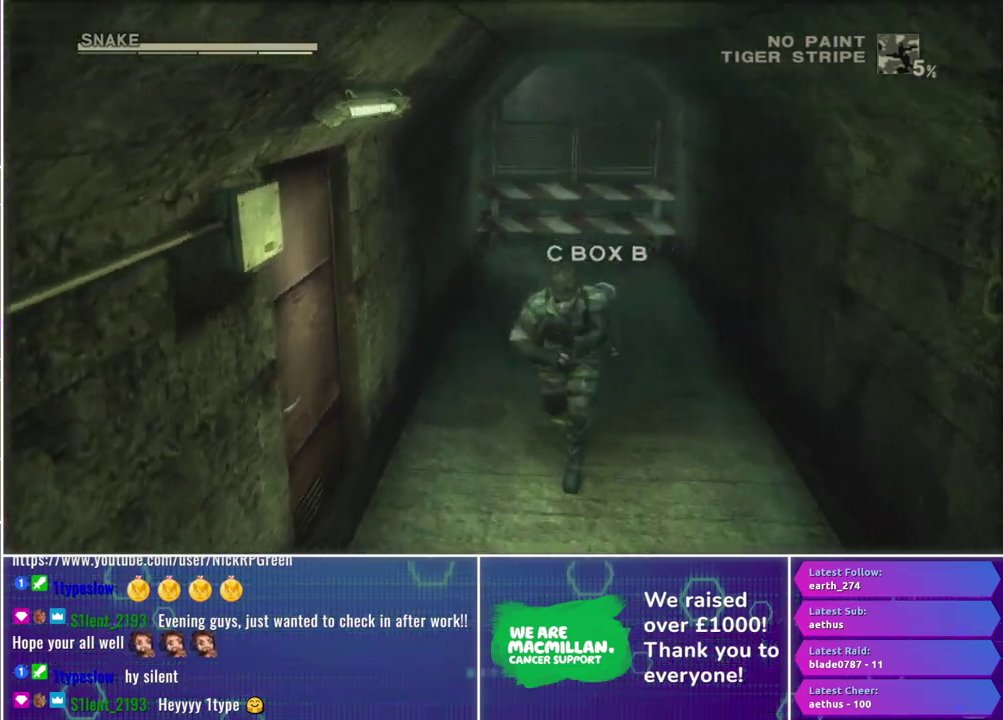
{"buttons": [], "left_stick": "up-left", "right_stick": "center", "events": [[83, "left_stick", "left"], [167, "left_stick", "up-left"]]}
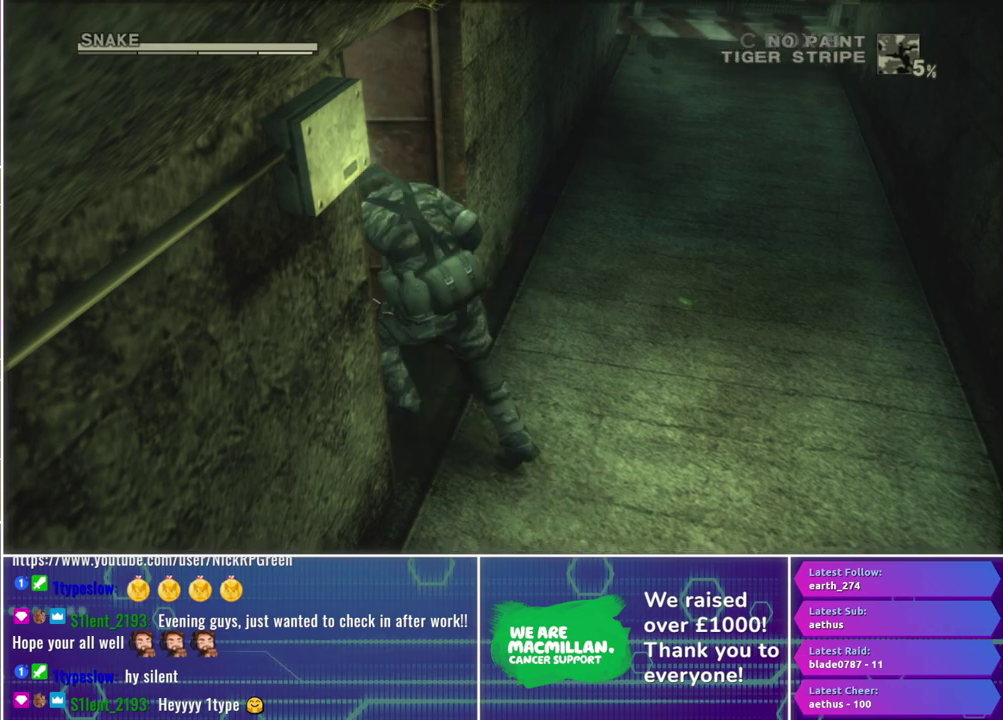
{"buttons": ["R2"], "left_stick": "center", "right_stick": "center", "events": [[67, "left_stick", "left"], [267, "R2", "down"], [267, "left_stick", "center"]]}
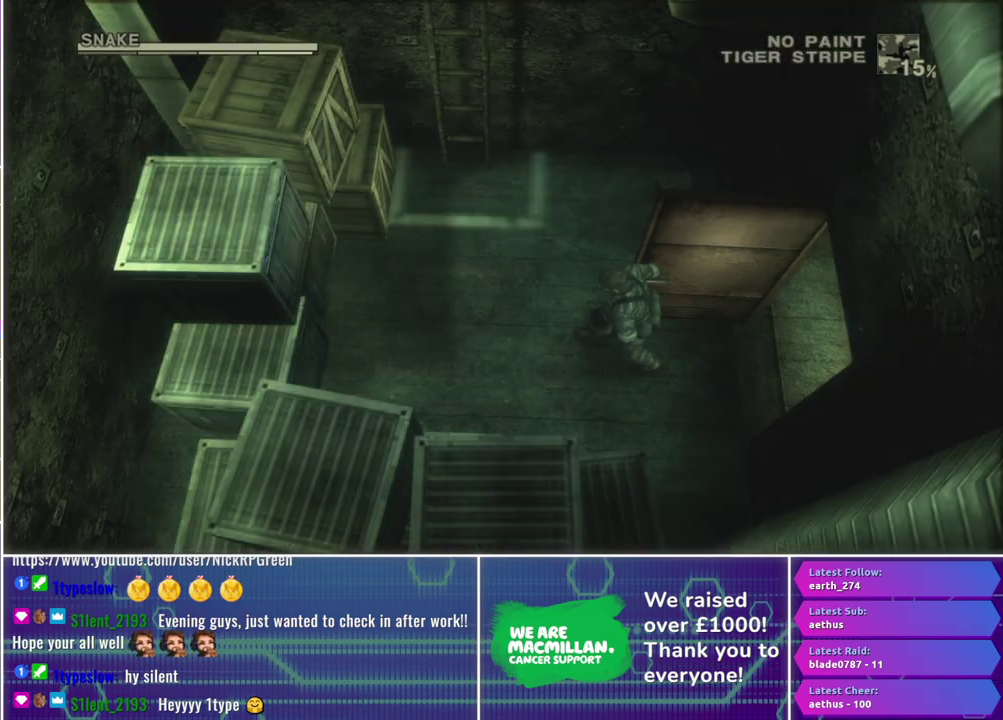
{"buttons": ["R2"], "left_stick": "center", "right_stick": "center", "events": [[367, "DPAD_DOWN", "down"], [450, "DPAD_DOWN", "up"]]}
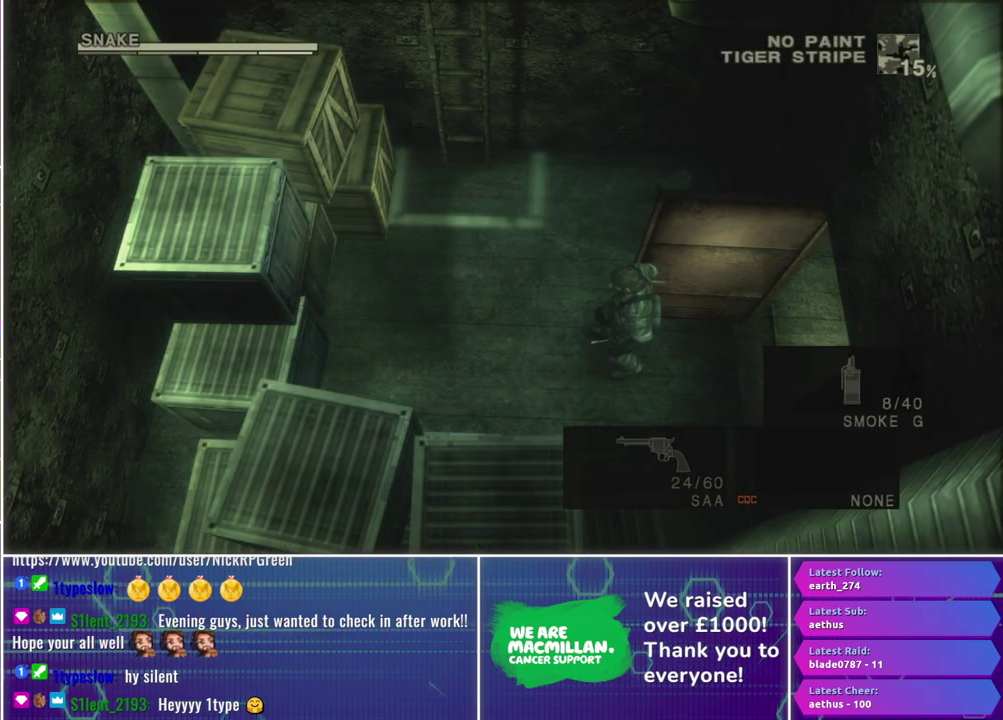
{"buttons": ["R1"], "left_stick": "center", "right_stick": "center", "events": [[83, "DPAD_DOWN", "down"], [167, "DPAD_DOWN", "up"], [283, "R2", "up"], [417, "R1", "down"]]}
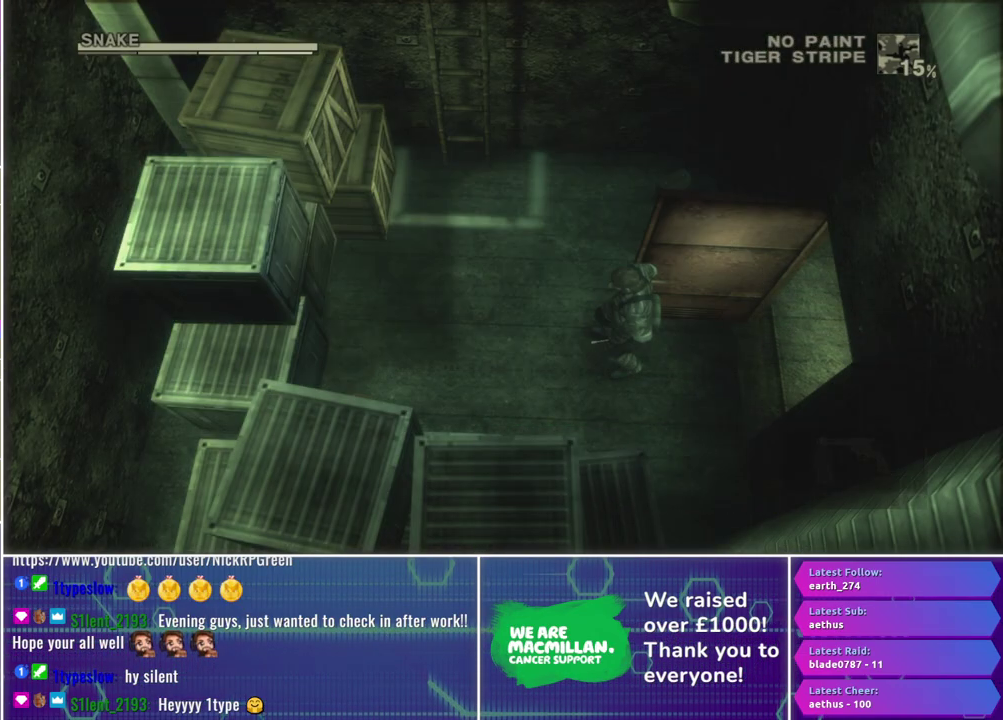
{"buttons": ["R1"], "left_stick": "up-left", "right_stick": "center", "events": [[67, "left_stick", "left"], [217, "left_stick", "up-left"]]}
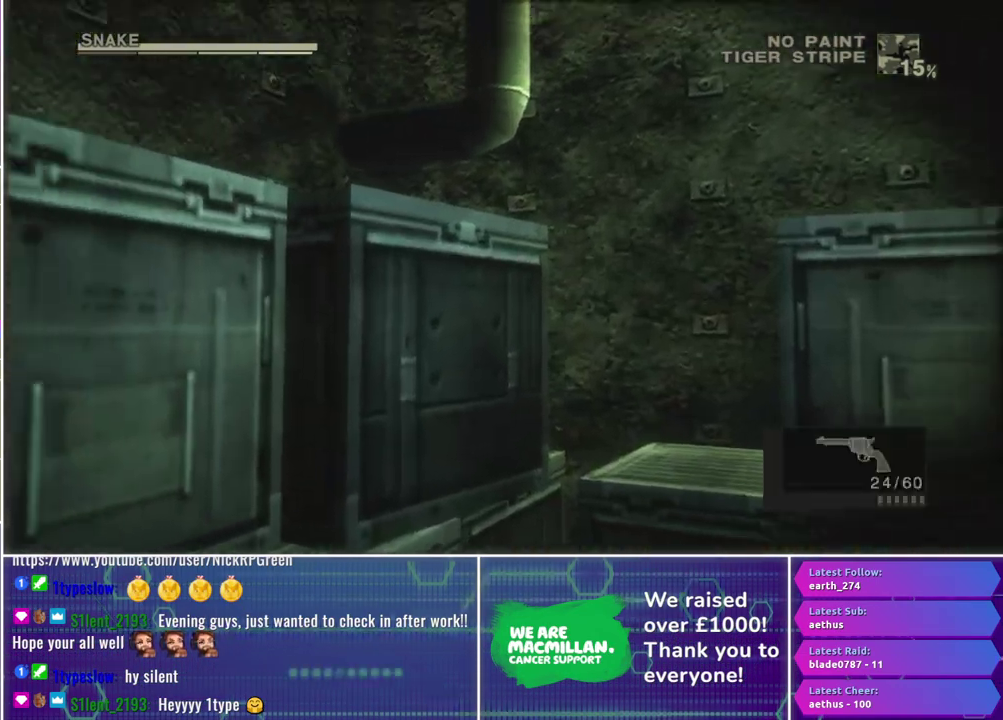
{"buttons": ["X", "R1"], "left_stick": "right", "right_stick": "center", "events": [[67, "X", "down"], [133, "left_stick", "up"], [267, "left_stick", "up-right"], [383, "left_stick", "right"]]}
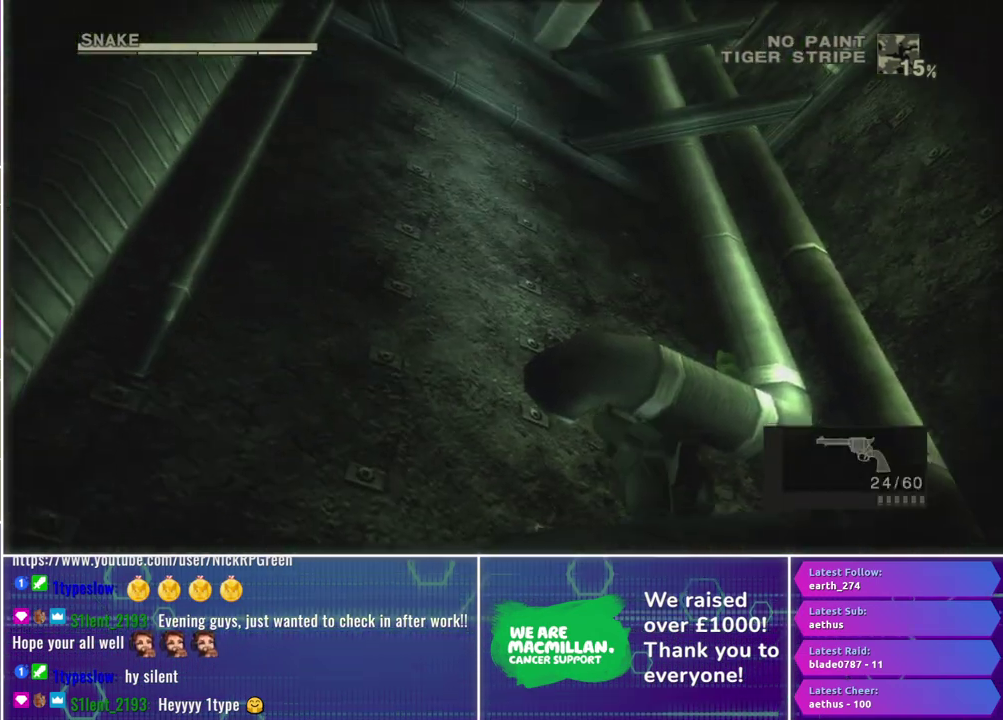
{"buttons": ["X", "L1", "R1"], "left_stick": "center", "right_stick": "center", "events": [[33, "left_stick", "down-right"], [133, "left_stick", "down"], [250, "left_stick", "right"], [400, "left_stick", "center"], [450, "L1", "down"]]}
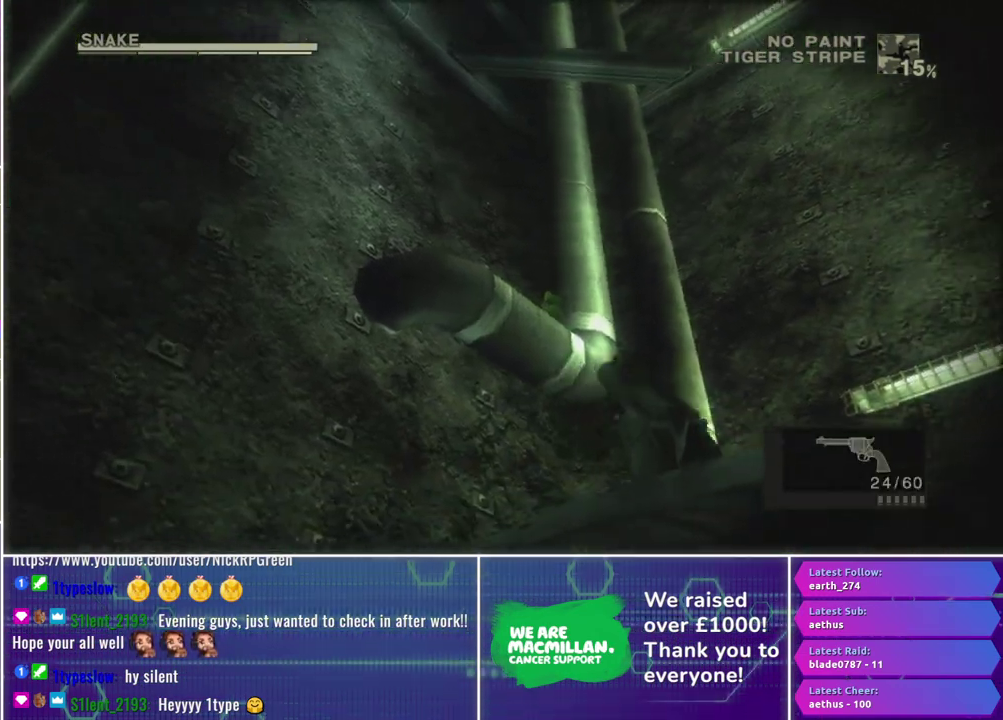
{"buttons": ["X", "L1", "R1"], "left_stick": "center", "right_stick": "center", "events": [[67, "left_stick", "right"], [117, "left_stick", "down-right"], [267, "left_stick", "center"]]}
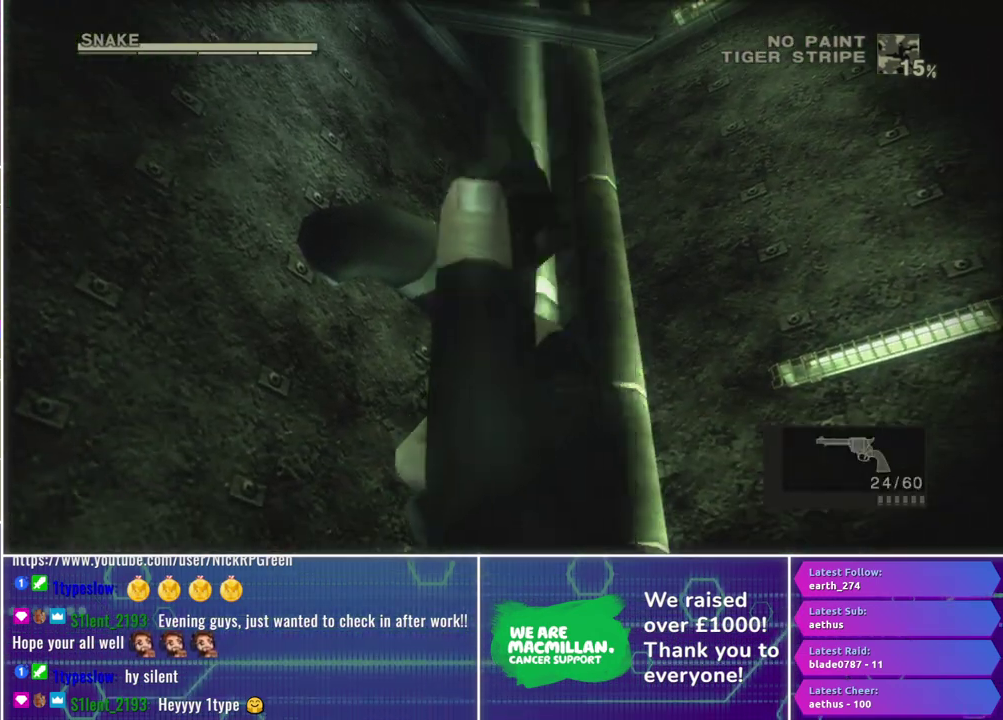
{"buttons": ["X", "L1", "R1"], "left_stick": "center", "right_stick": "center", "events": [[200, "left_stick", "left"], [283, "left_stick", "up-left"], [383, "left_stick", "center"]]}
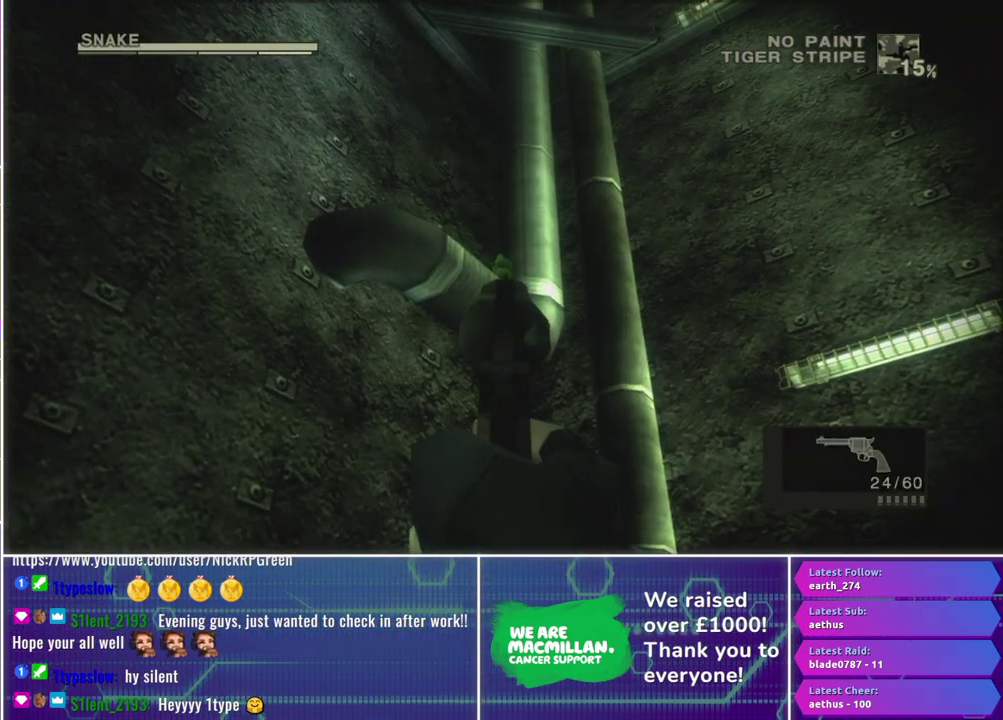
{"buttons": ["L1", "R1"], "left_stick": "center", "right_stick": "center", "events": [[233, "X", "up"]]}
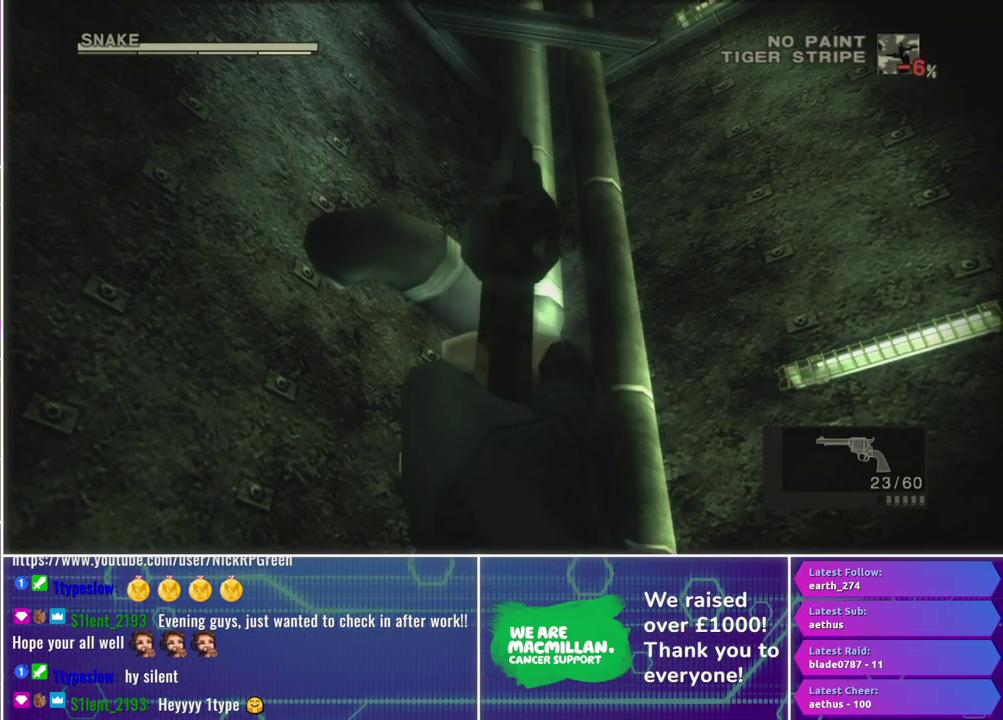
{"buttons": [], "left_stick": "left", "right_stick": "center", "events": [[133, "R1", "up"], [167, "L1", "up"], [450, "left_stick", "left"]]}
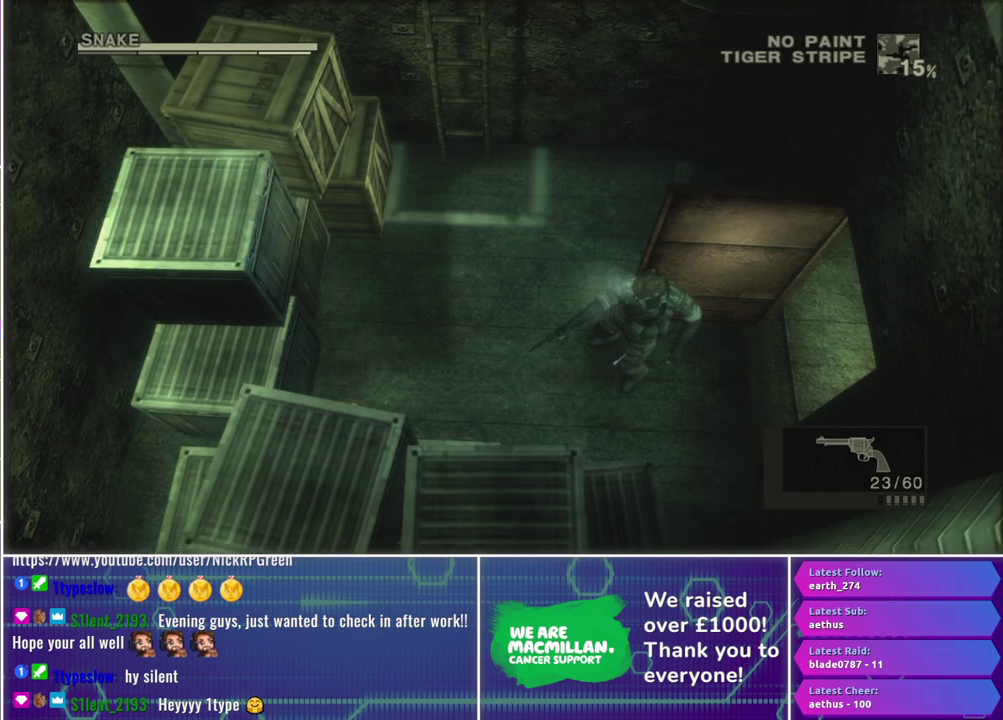
{"buttons": [], "left_stick": "up-left", "right_stick": "center", "events": [[483, "left_stick", "up-left"]]}
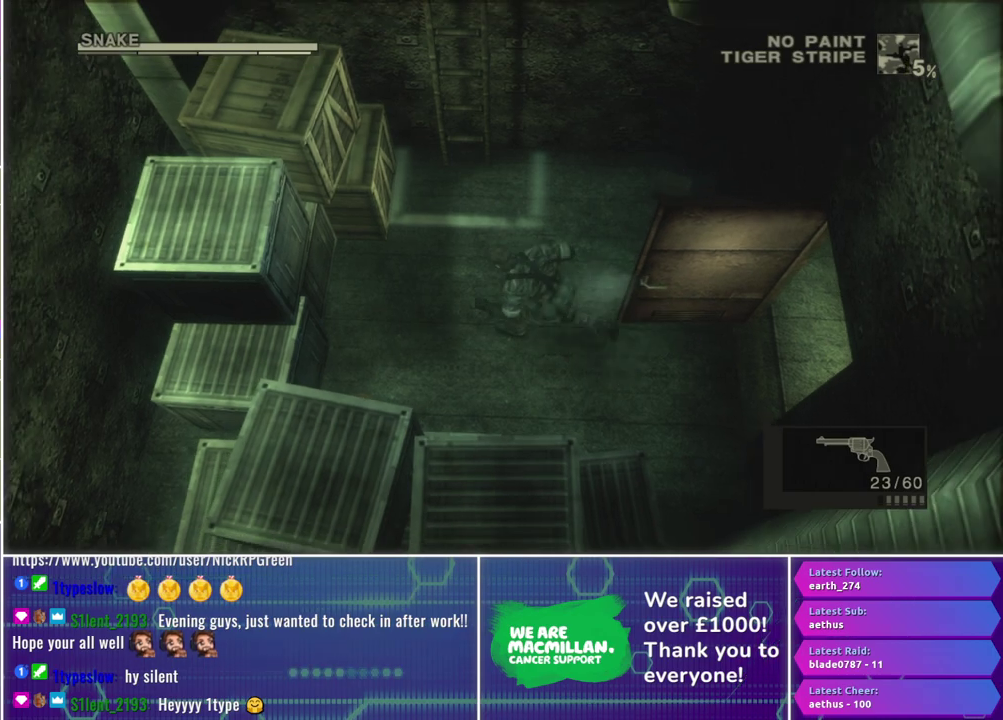
{"buttons": ["Y"], "left_stick": "up", "right_stick": "center", "events": [[17, "Y", "down"], [50, "left_stick", "up"], [117, "Y", "up"], [183, "Y", "down"], [267, "Y", "up"], [333, "Y", "down"], [400, "Y", "up"], [467, "Y", "down"]]}
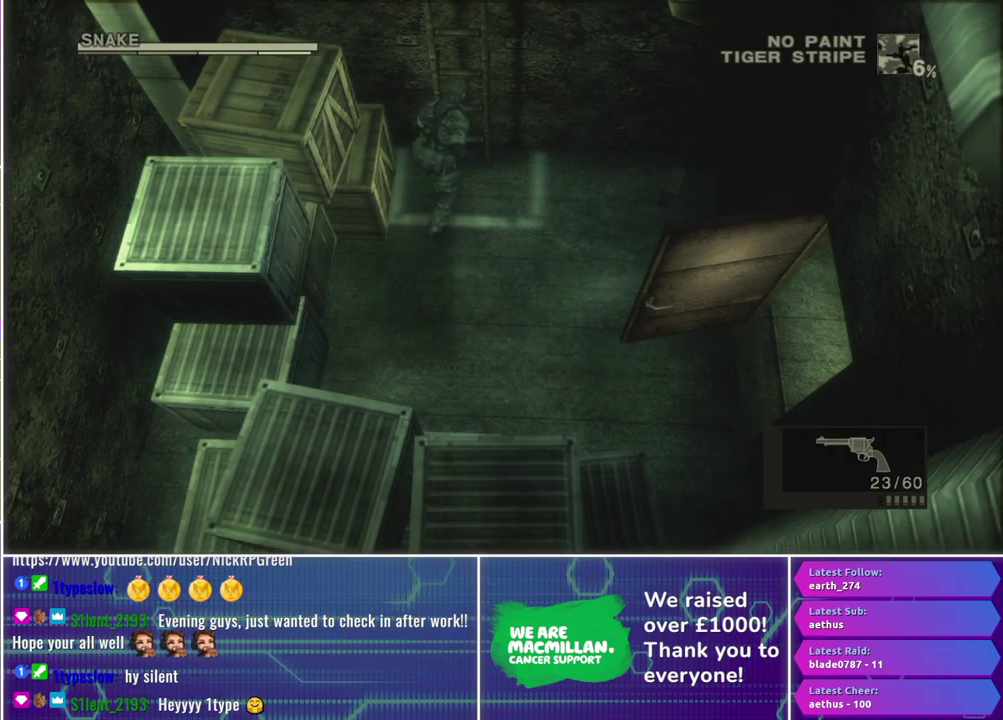
{"buttons": [], "left_stick": "up", "right_stick": "center", "events": [[67, "Y", "up"], [133, "Y", "down"], [200, "Y", "up"], [283, "Y", "down"], [350, "Y", "up"], [433, "Y", "down"], [500, "Y", "up"]]}
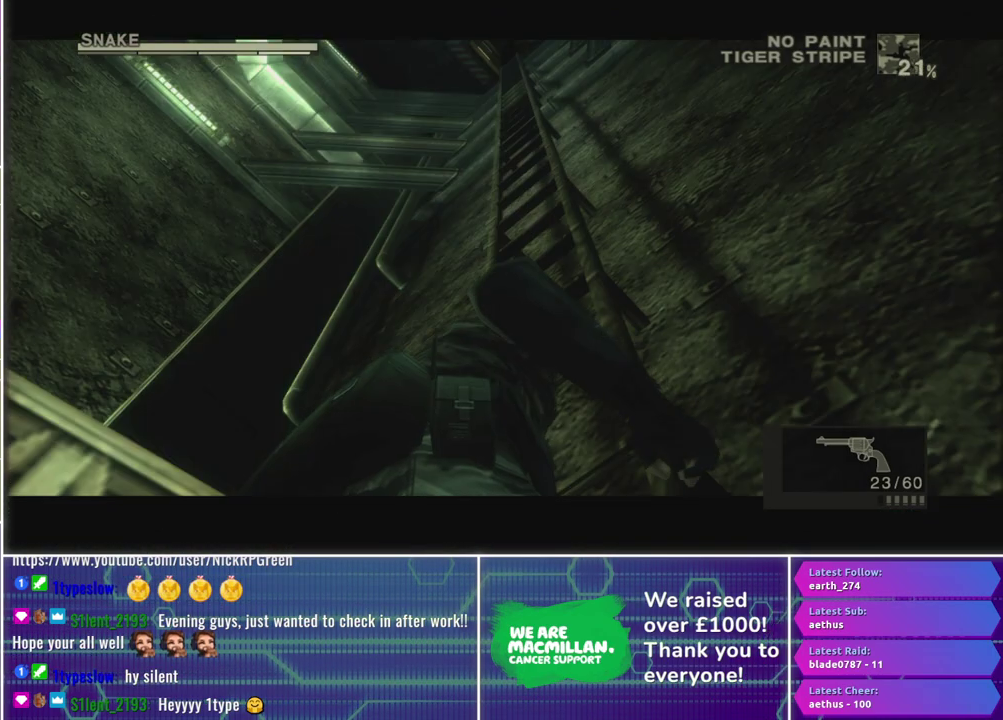
{"buttons": [], "left_stick": "center", "right_stick": "center", "events": [[83, "Y", "down"], [150, "Y", "up"], [233, "Y", "down"], [317, "Y", "up"], [350, "left_stick", "center"]]}